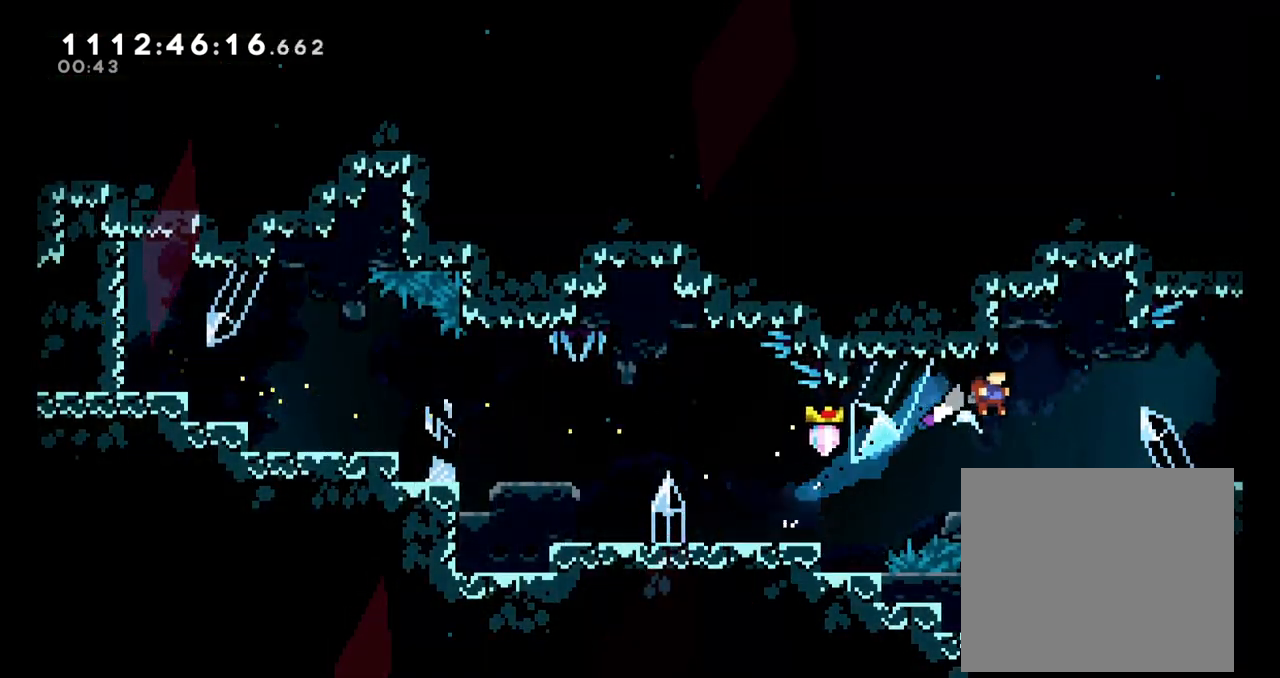
Gameplay with a controller (Nintendo layout); each line is a JSON object with the inputs held at the frame after it. "events" lists button and stick changes between this image and that frame as [ms after this image, input, new state], when the widget could be followed in between. Not read: L1 L3 R1 R3 right_stick.
{"buttons": [], "left_stick": "right", "events": [[300, "B", "down"], [483, "B", "up"]]}
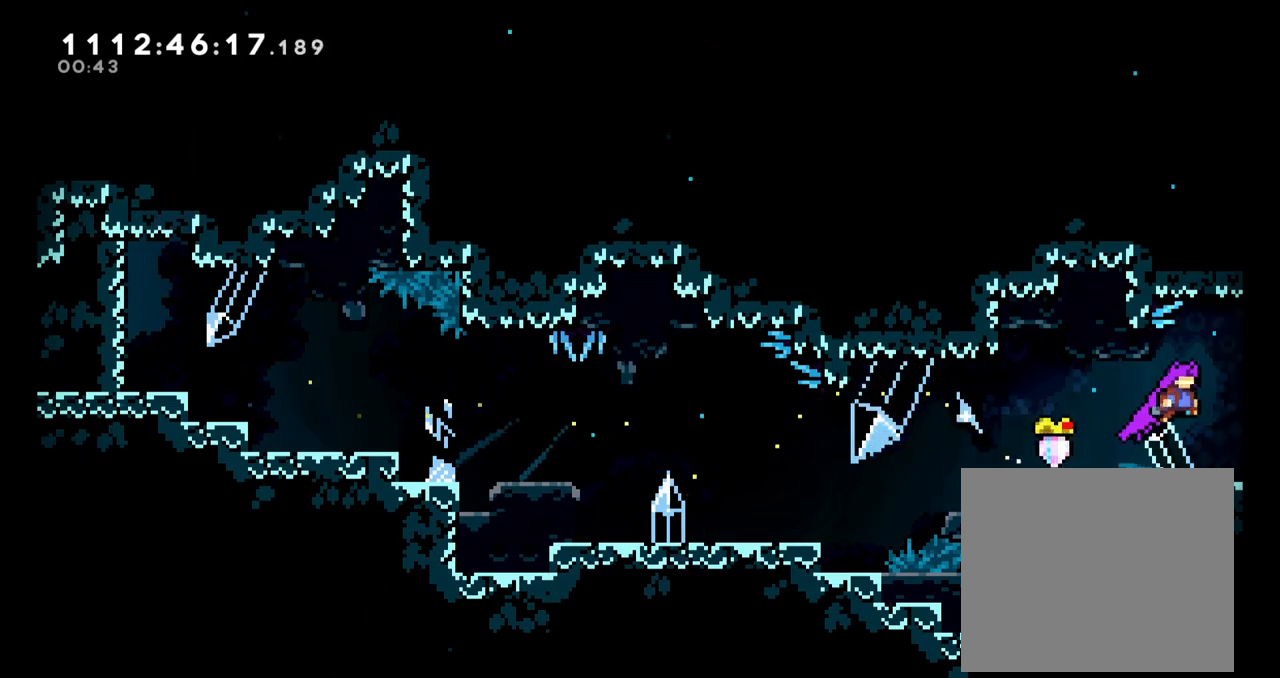
{"buttons": [], "left_stick": "center"}
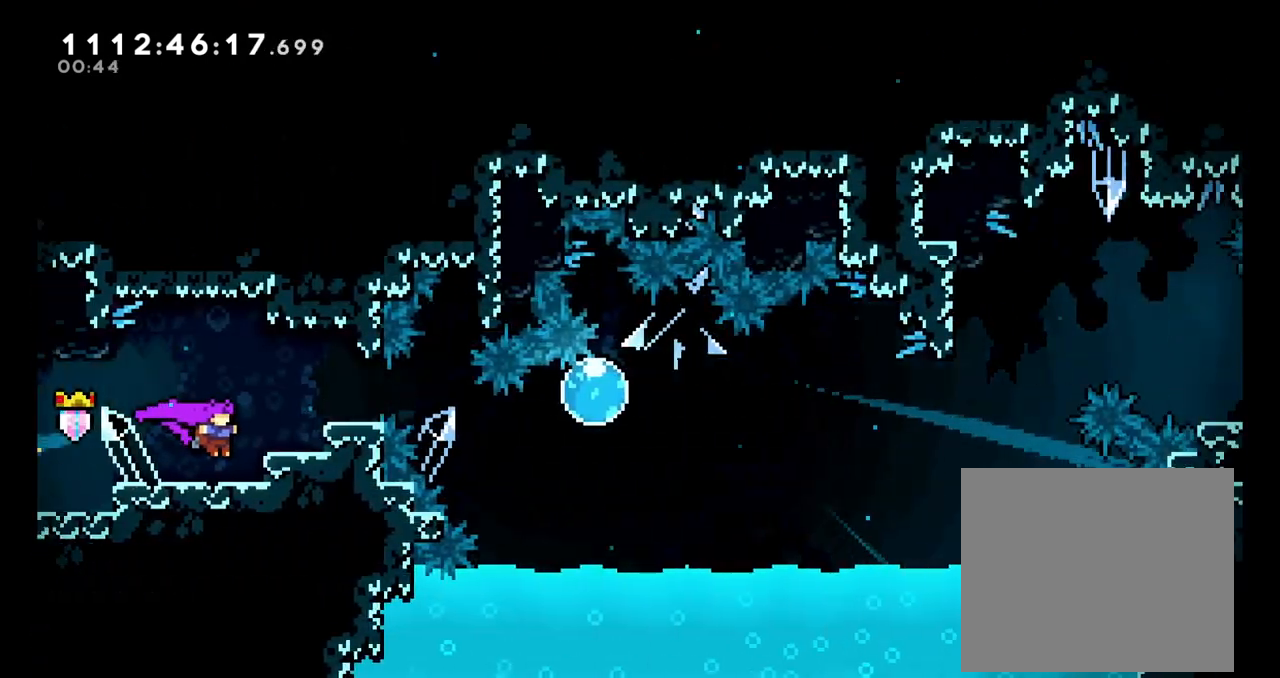
{"buttons": ["B"], "left_stick": "right", "events": [[450, "B", "down"], [500, "left_stick", "right"]]}
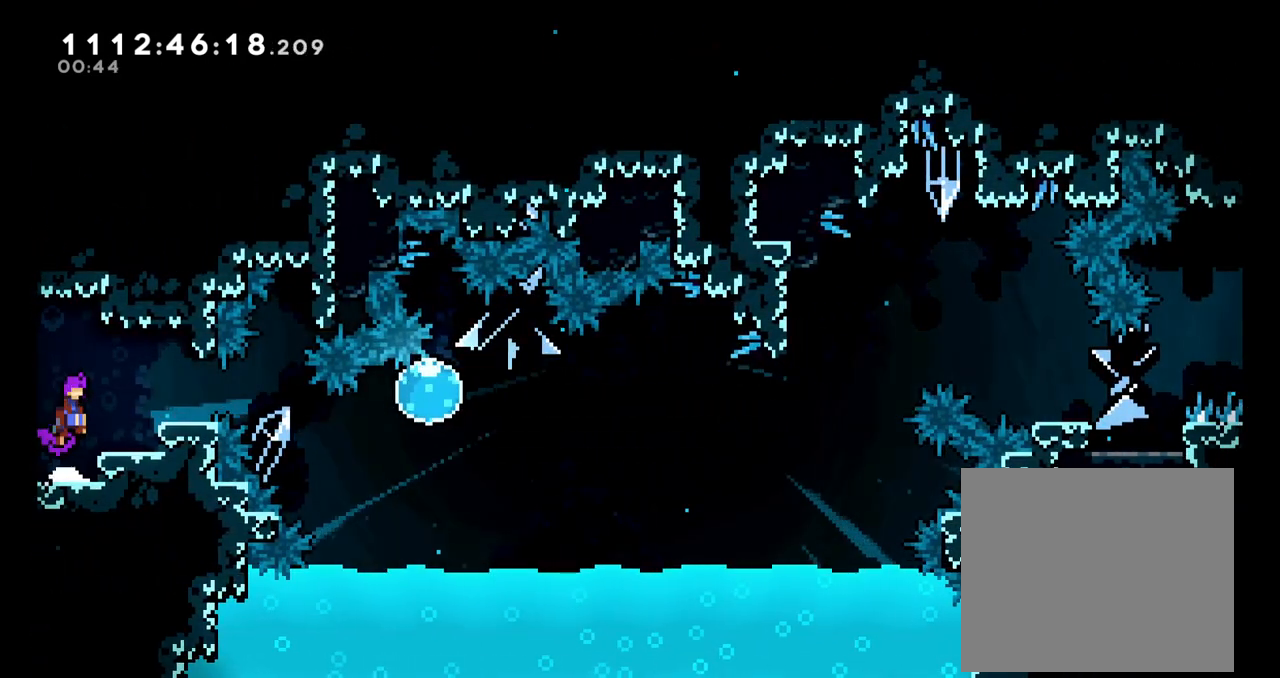
{"buttons": [], "left_stick": "center", "events": [[217, "B", "up"], [333, "left_stick", "center"]]}
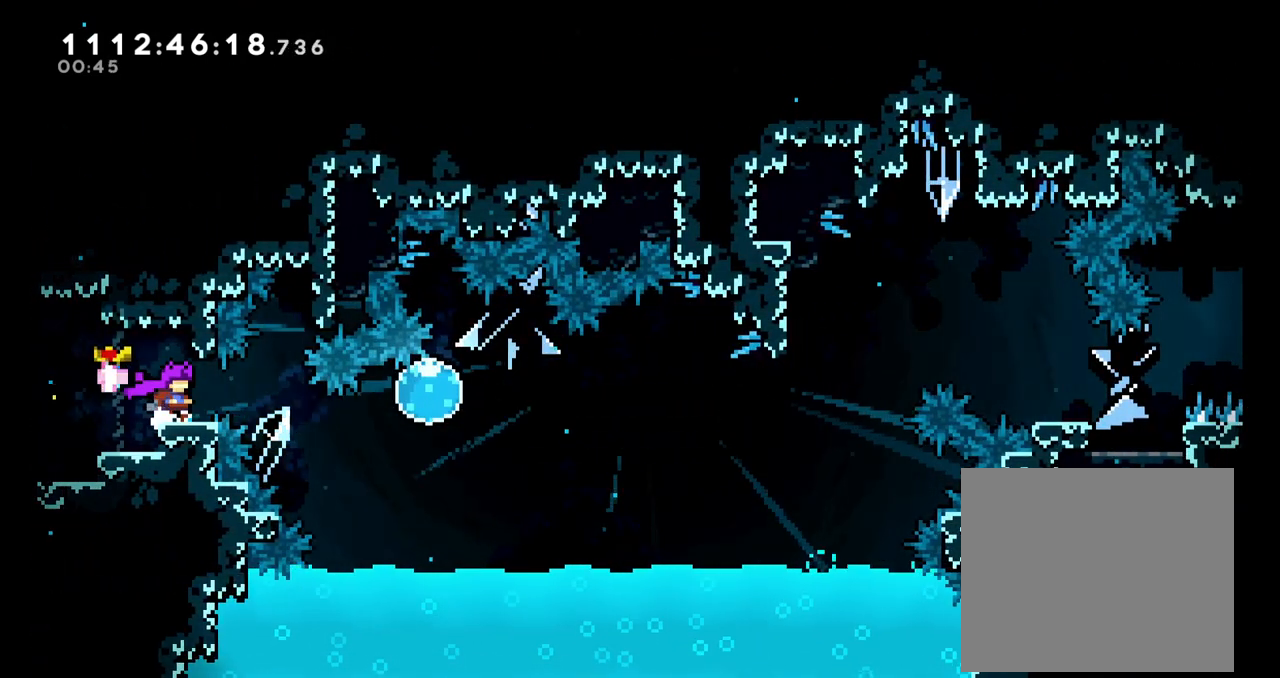
{"buttons": ["B"], "left_stick": "center", "events": [[67, "left_stick", "right"], [250, "B", "down"], [400, "left_stick", "center"]]}
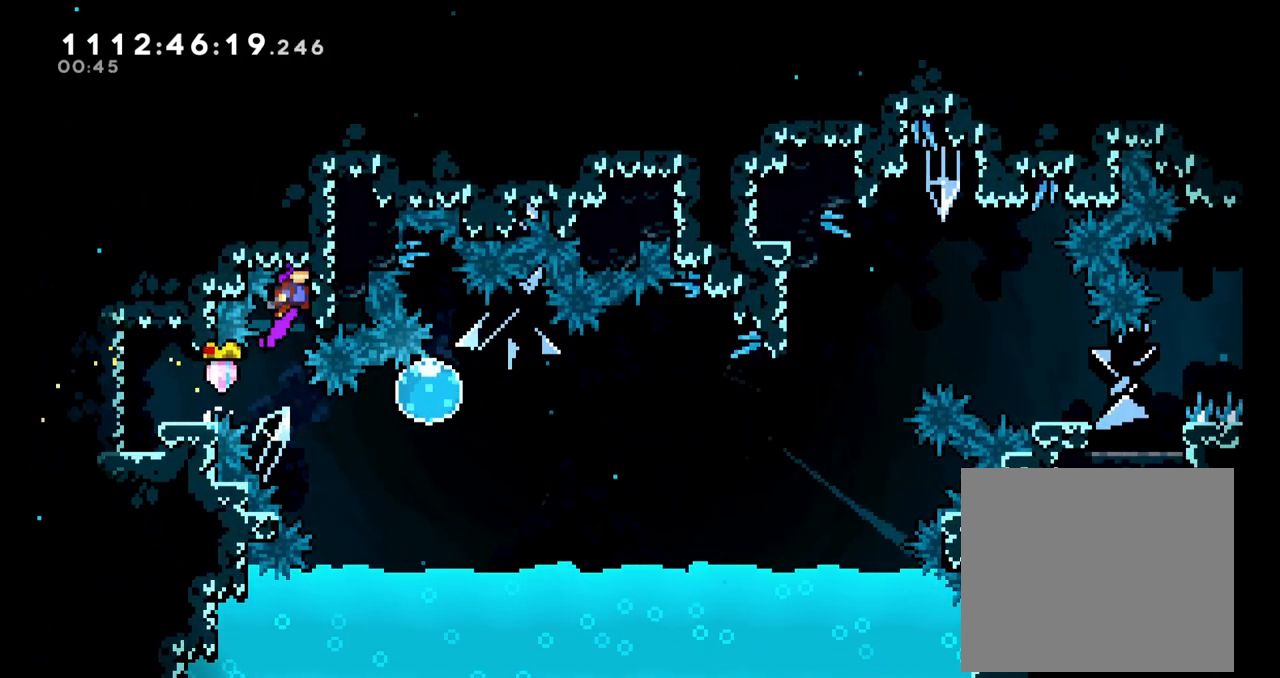
{"buttons": [], "left_stick": "center", "events": [[17, "left_stick", "right"], [50, "L2", "down"], [100, "B", "up"], [167, "left_stick", "center"], [350, "L2", "up"]]}
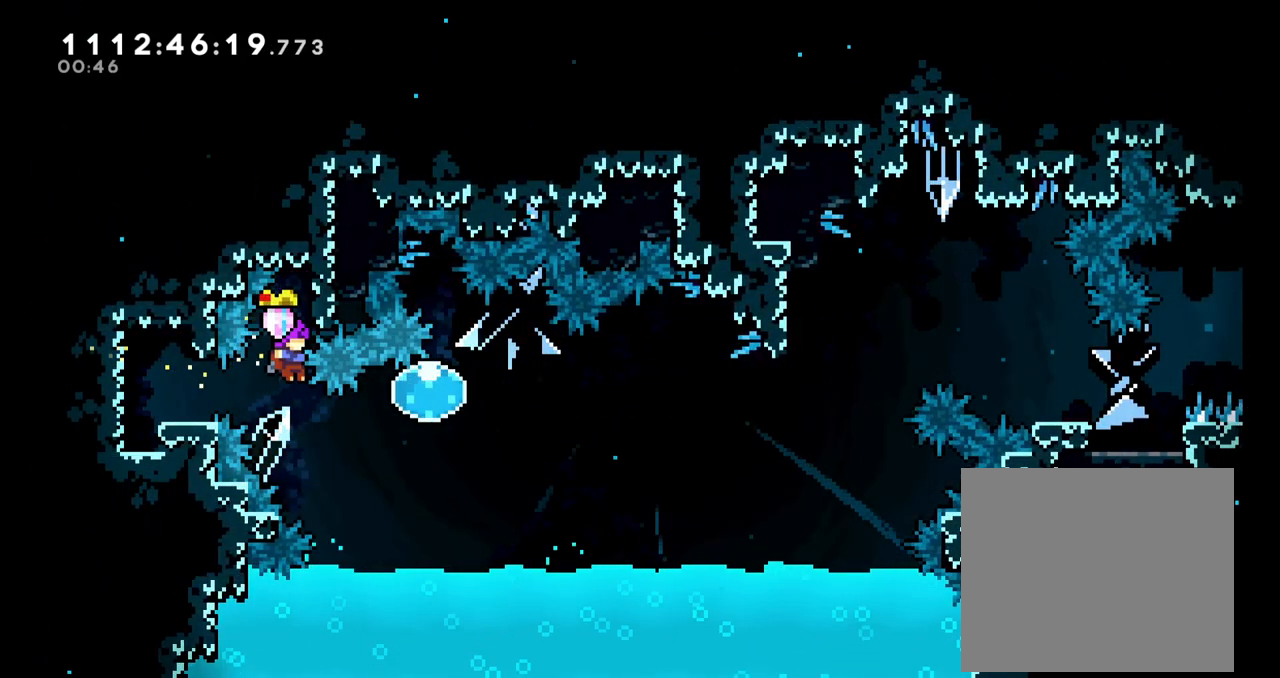
{"buttons": ["B"], "left_stick": "right", "events": [[217, "B", "down"], [217, "left_stick", "right"]]}
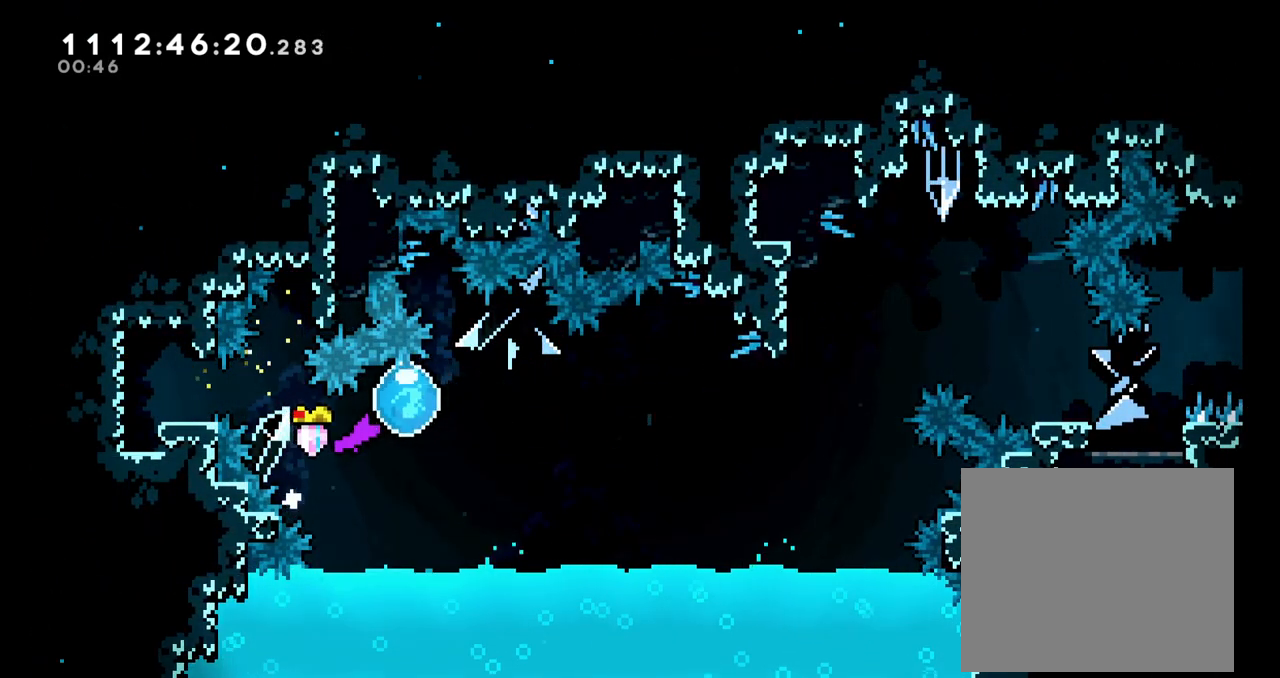
{"buttons": [], "left_stick": "up-right", "events": [[67, "Y", "down"], [250, "B", "up"], [250, "Y", "up"], [433, "left_stick", "up-right"]]}
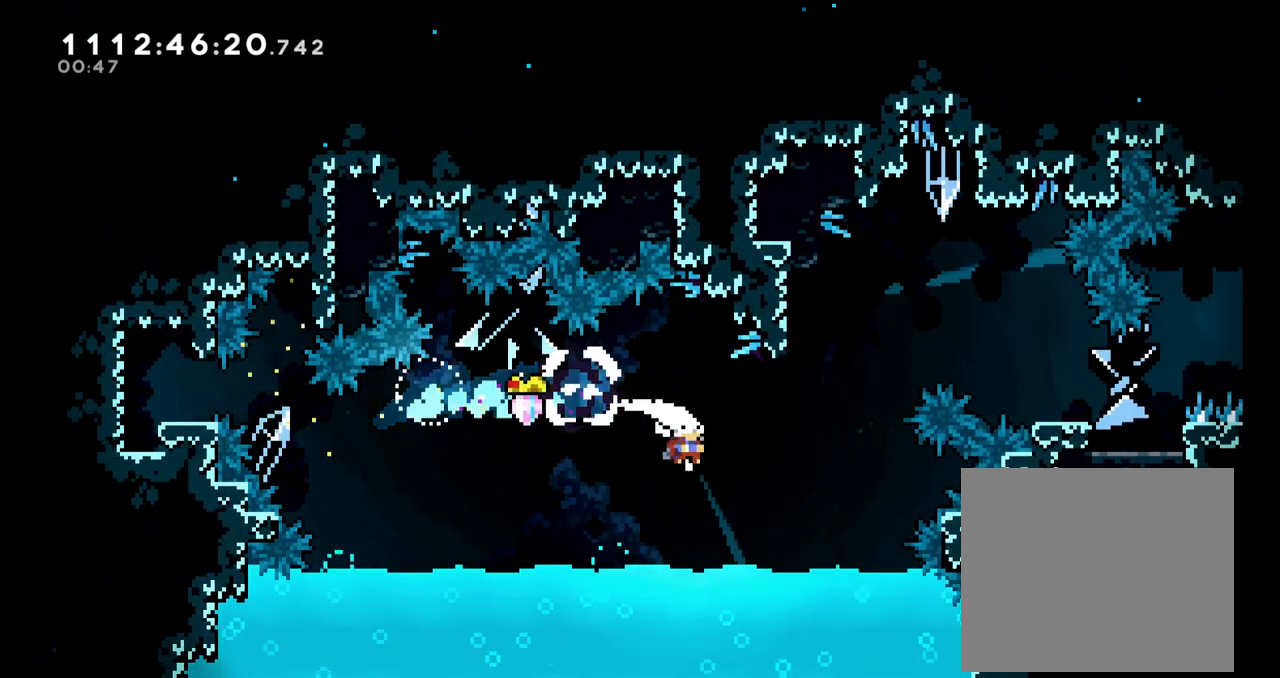
{"buttons": ["A"], "left_stick": "right", "events": [[17, "X", "down"], [183, "X", "up"], [200, "A", "down"], [333, "left_stick", "right"]]}
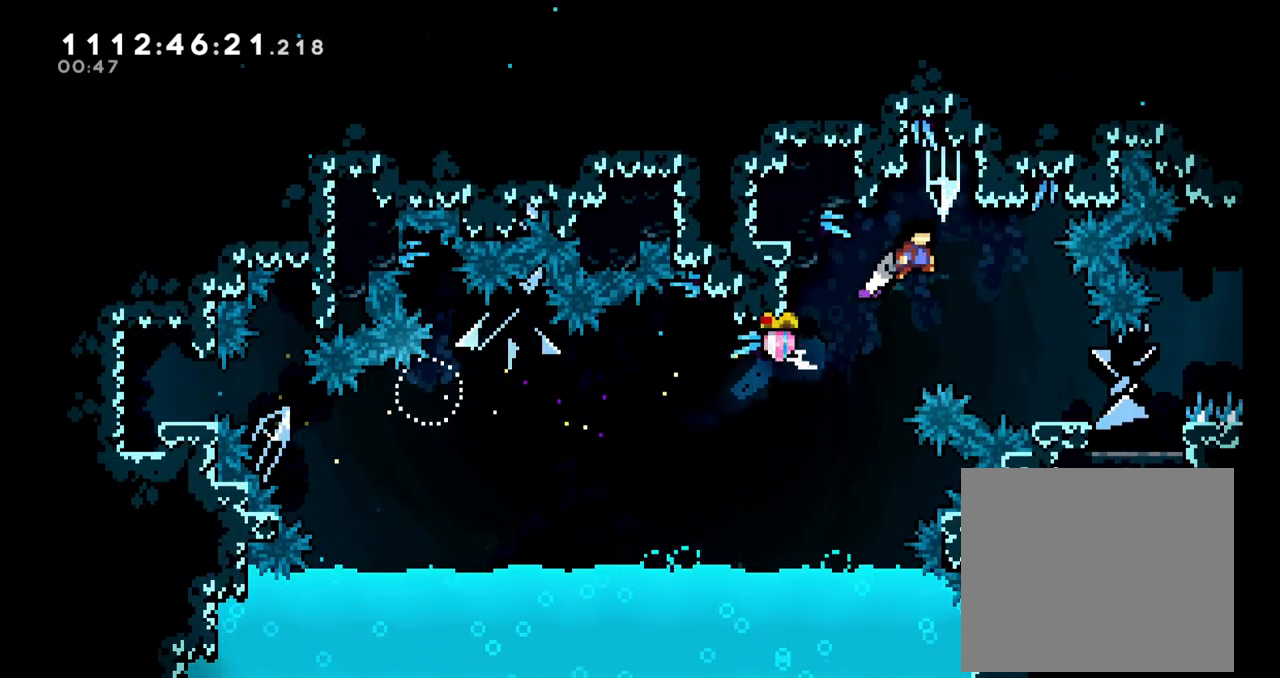
{"buttons": [], "left_stick": "right", "events": [[300, "A", "up"]]}
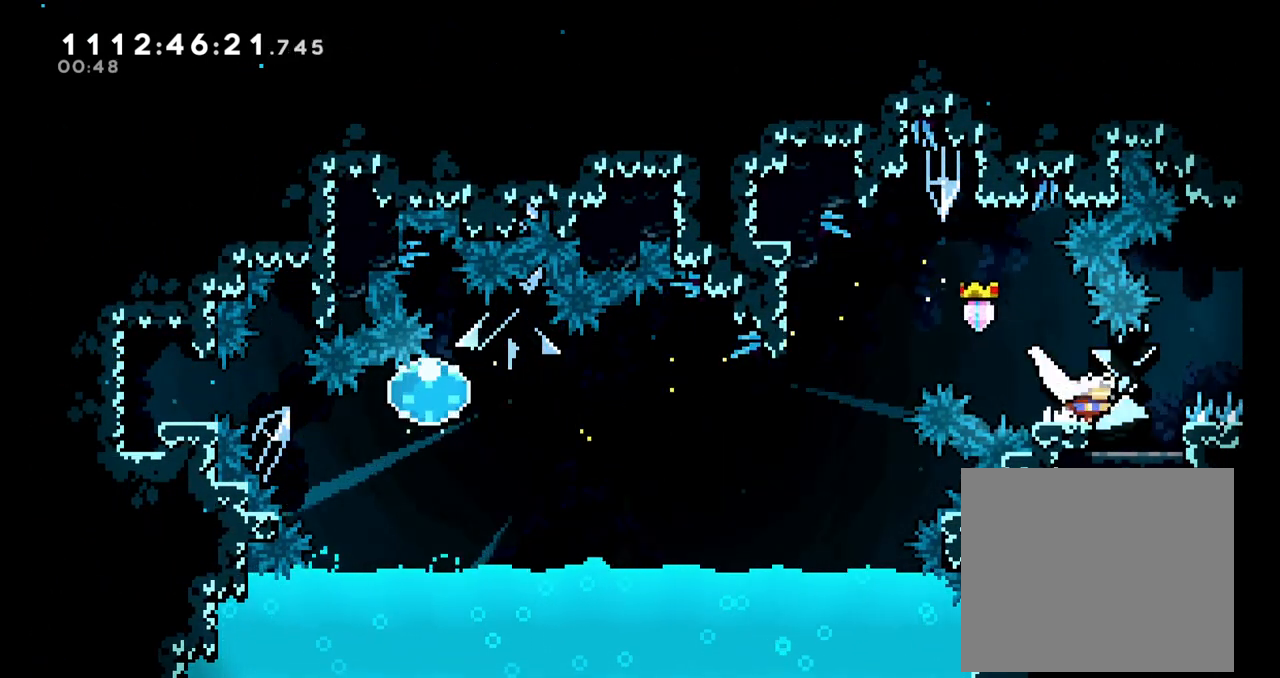
{"buttons": ["B"], "left_stick": "right", "events": [[33, "B", "down"]]}
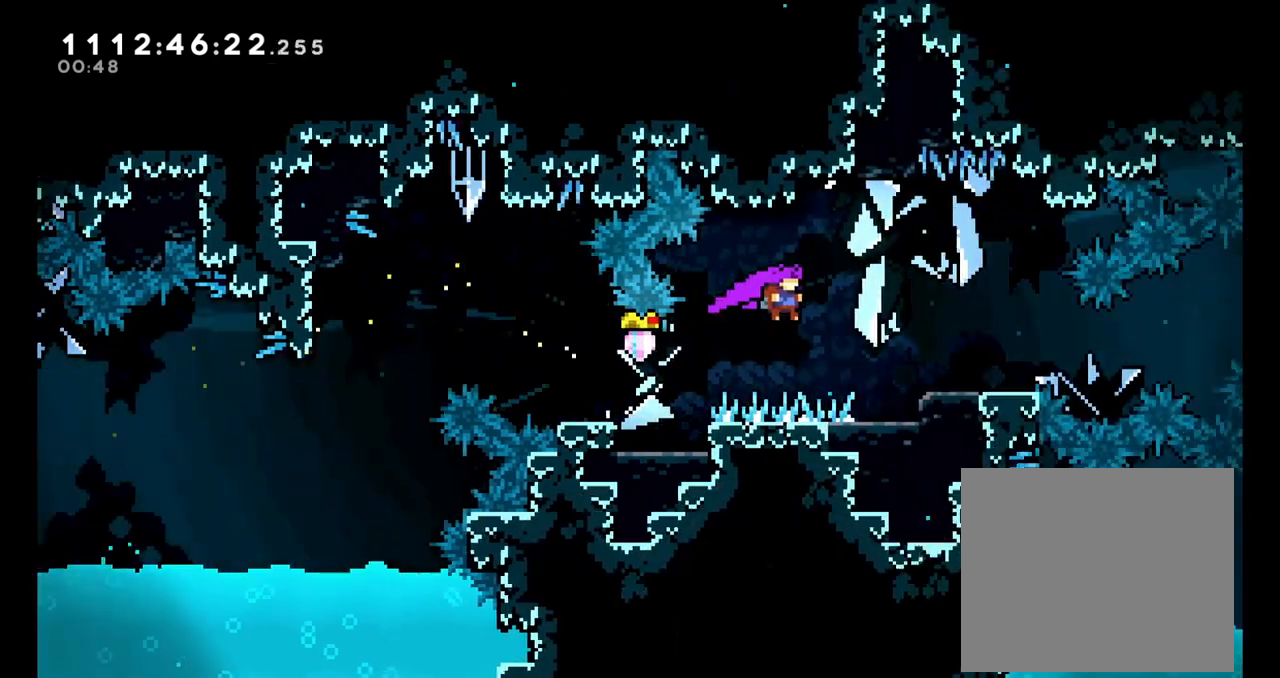
{"buttons": [], "left_stick": "center", "events": [[200, "left_stick", "center"], [417, "B", "up"]]}
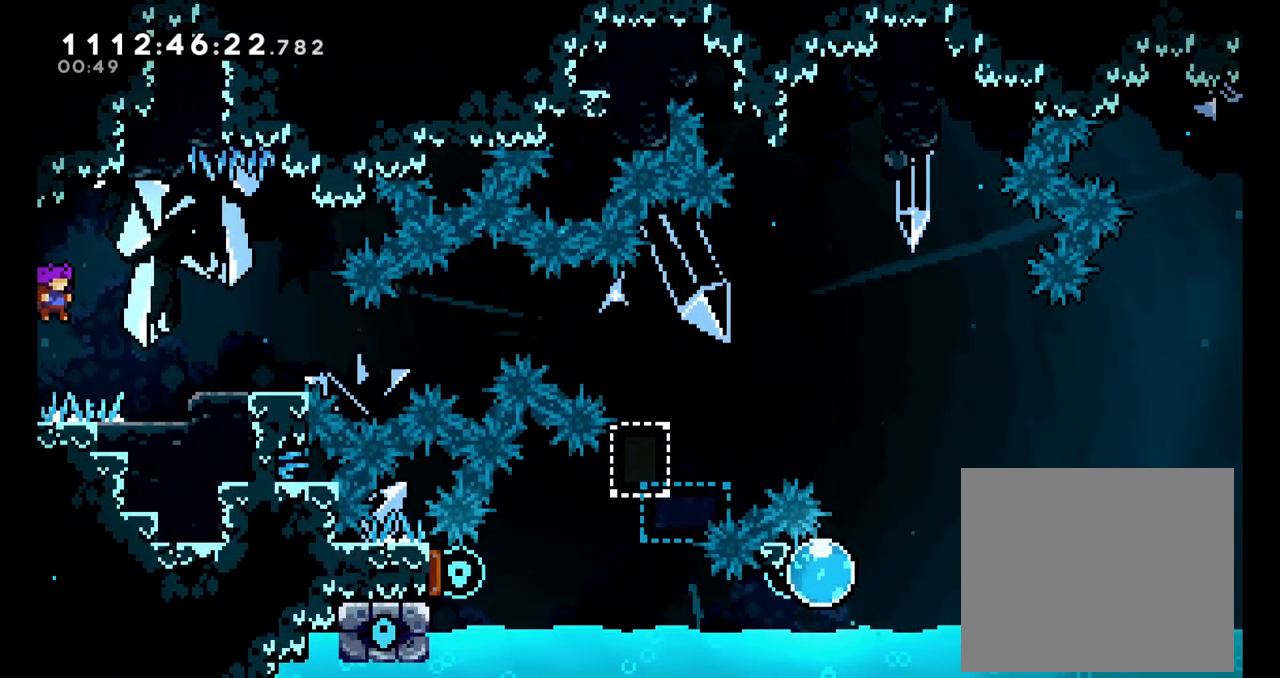
{"buttons": ["L2"], "left_stick": "left", "events": [[117, "Y", "down"], [150, "left_stick", "right"], [233, "Y", "up"], [233, "left_stick", "center"], [283, "left_stick", "left"], [417, "L2", "down"]]}
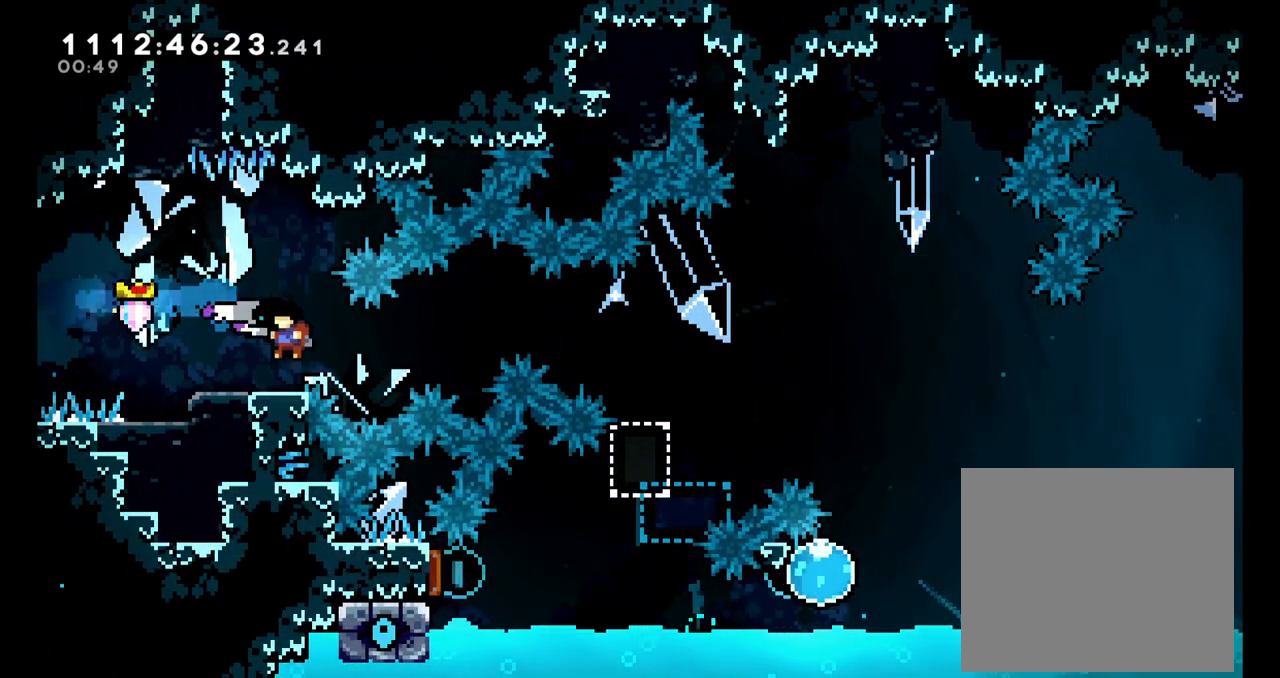
{"buttons": [], "left_stick": "center", "events": [[83, "B", "down"], [200, "B", "up"], [350, "L2", "up"], [350, "left_stick", "center"]]}
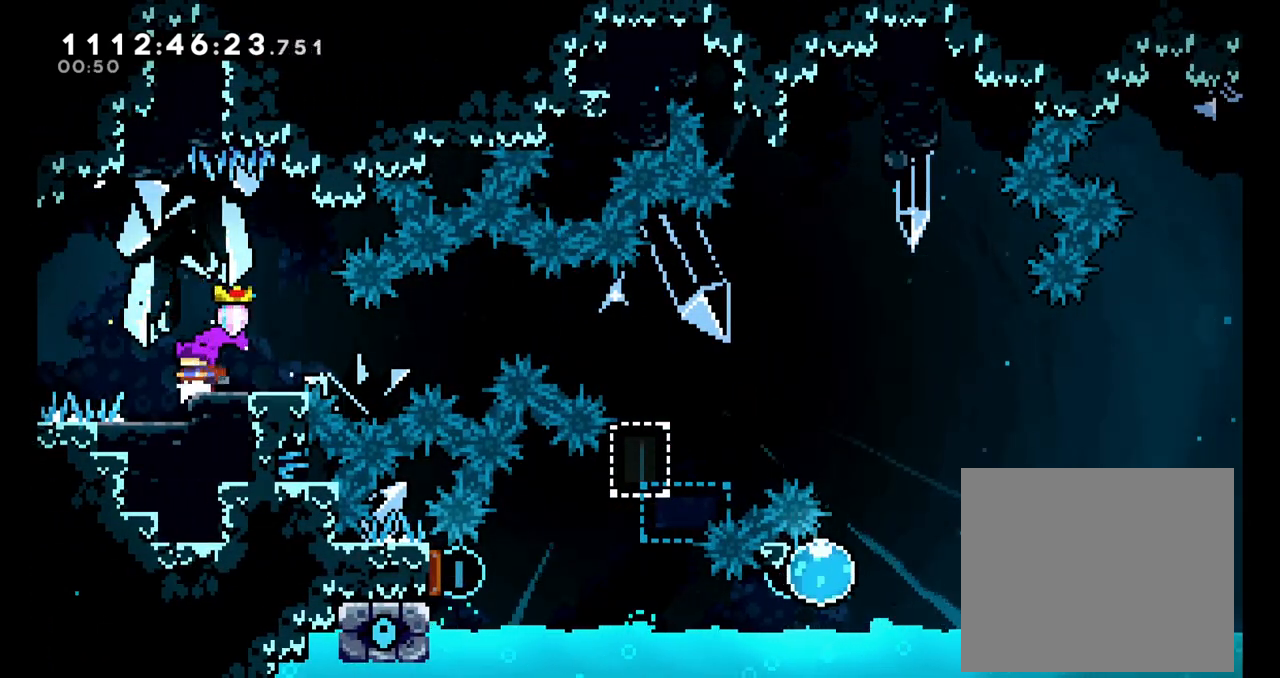
{"buttons": [], "left_stick": "center", "events": []}
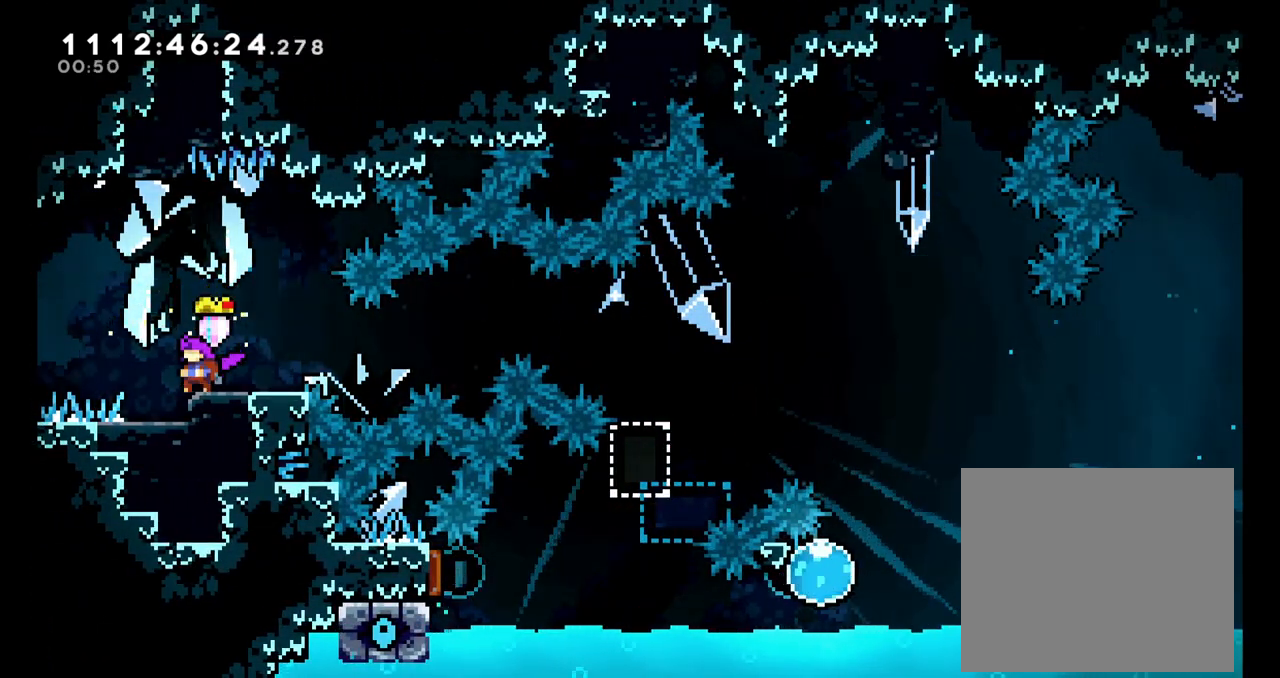
{"buttons": [], "left_stick": "right", "events": [[267, "left_stick", "right"], [283, "X", "down"], [483, "X", "up"]]}
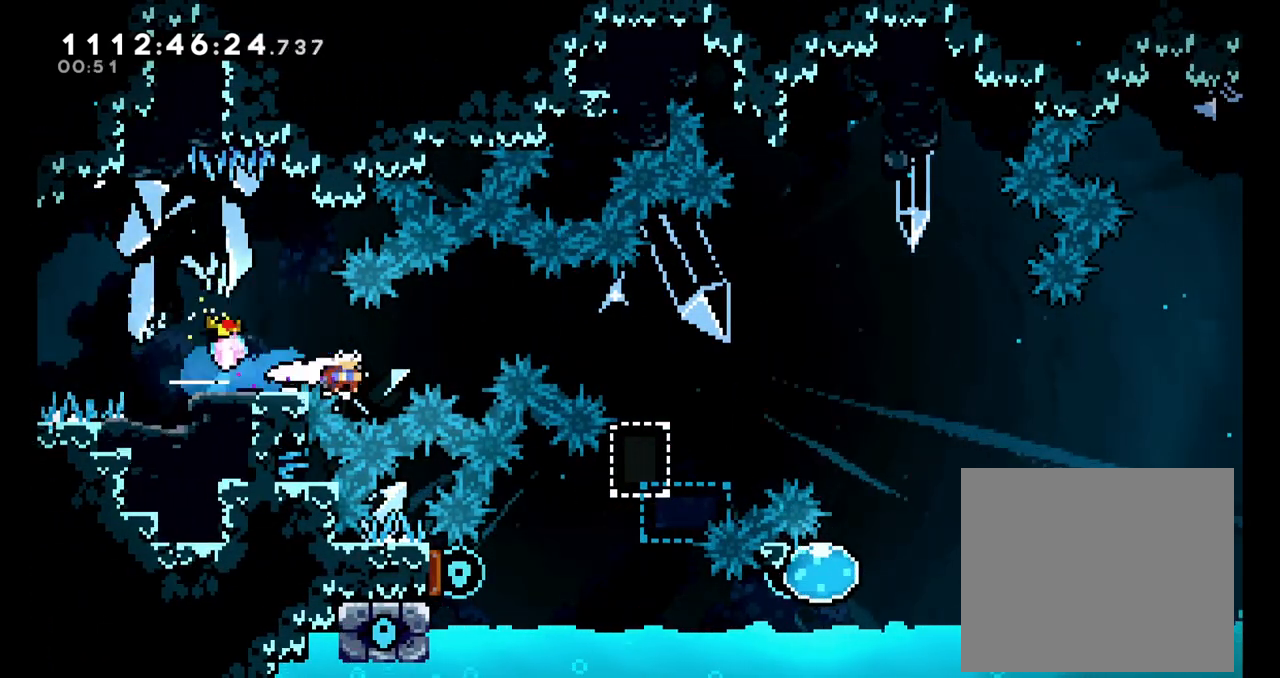
{"buttons": ["A"], "left_stick": "center", "events": [[17, "A", "down"], [400, "left_stick", "center"]]}
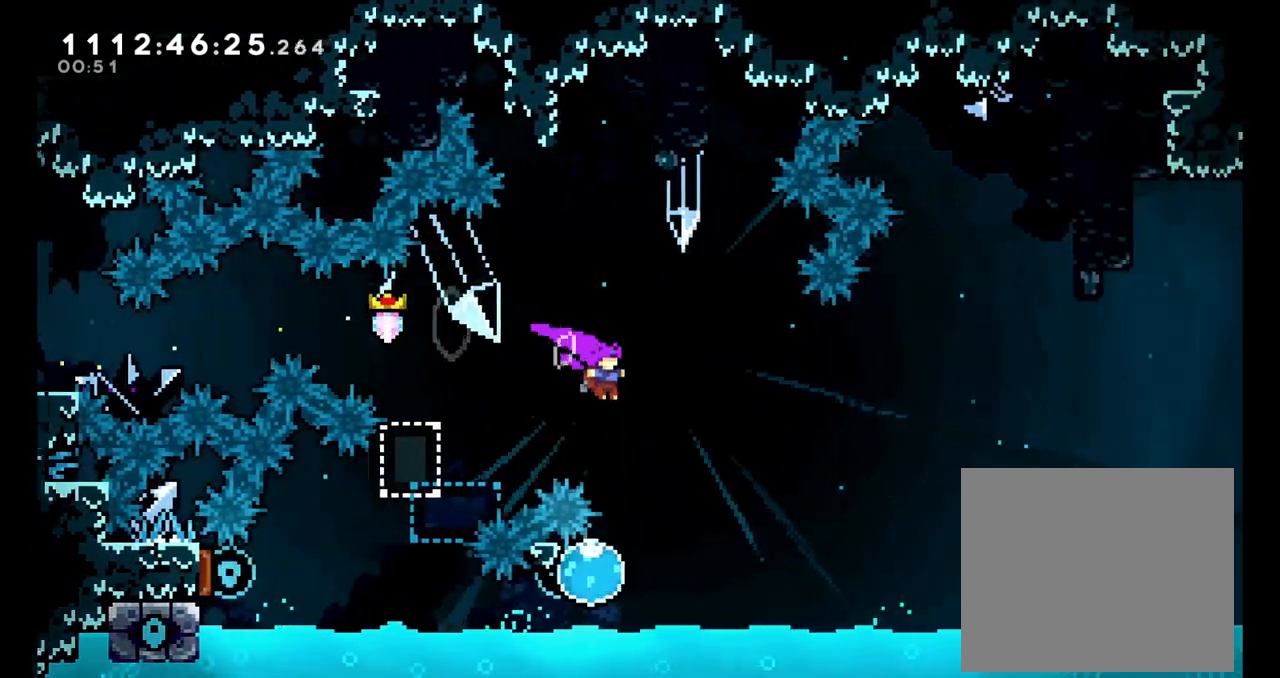
{"buttons": ["X"], "left_stick": "left", "events": [[150, "left_stick", "left"], [167, "A", "up"], [450, "X", "down"]]}
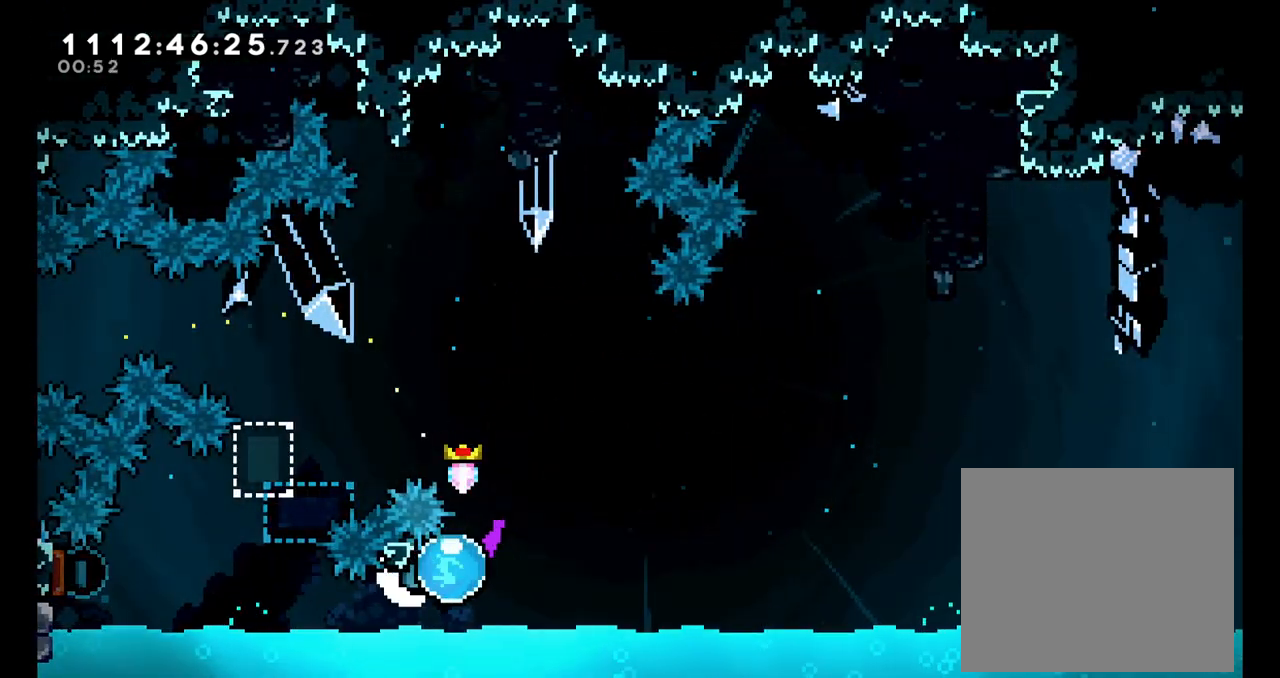
{"buttons": [], "left_stick": "center", "events": [[150, "X", "up"], [250, "X", "down"], [467, "X", "up"], [483, "left_stick", "center"]]}
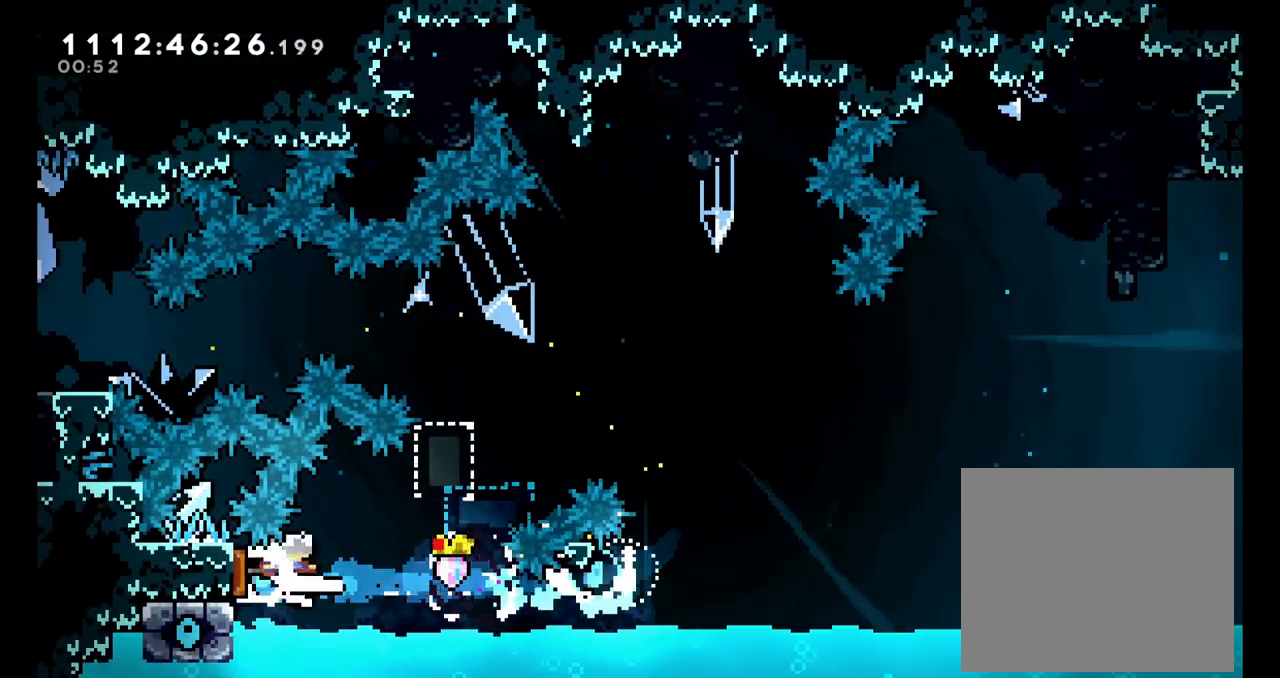
{"buttons": ["B"], "left_stick": "right", "events": [[283, "Y", "down"], [283, "left_stick", "down-left"], [433, "Y", "up"], [433, "left_stick", "right"], [467, "B", "down"]]}
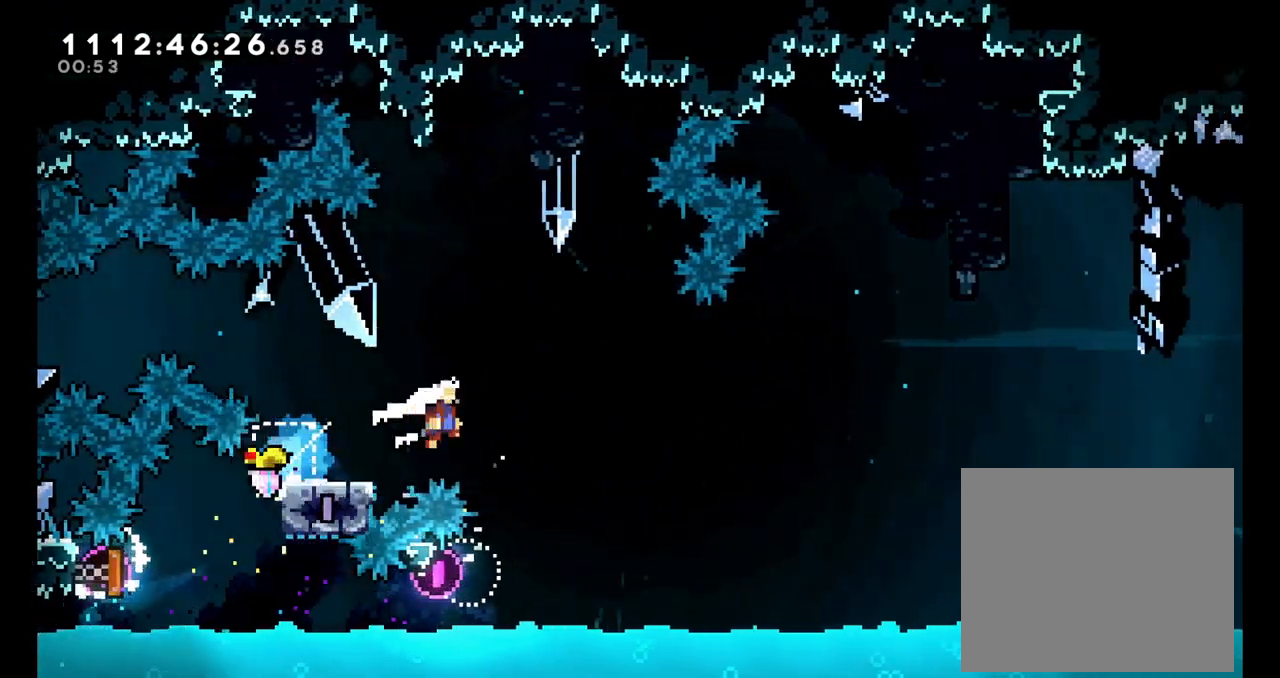
{"buttons": ["B"], "left_stick": "right", "events": []}
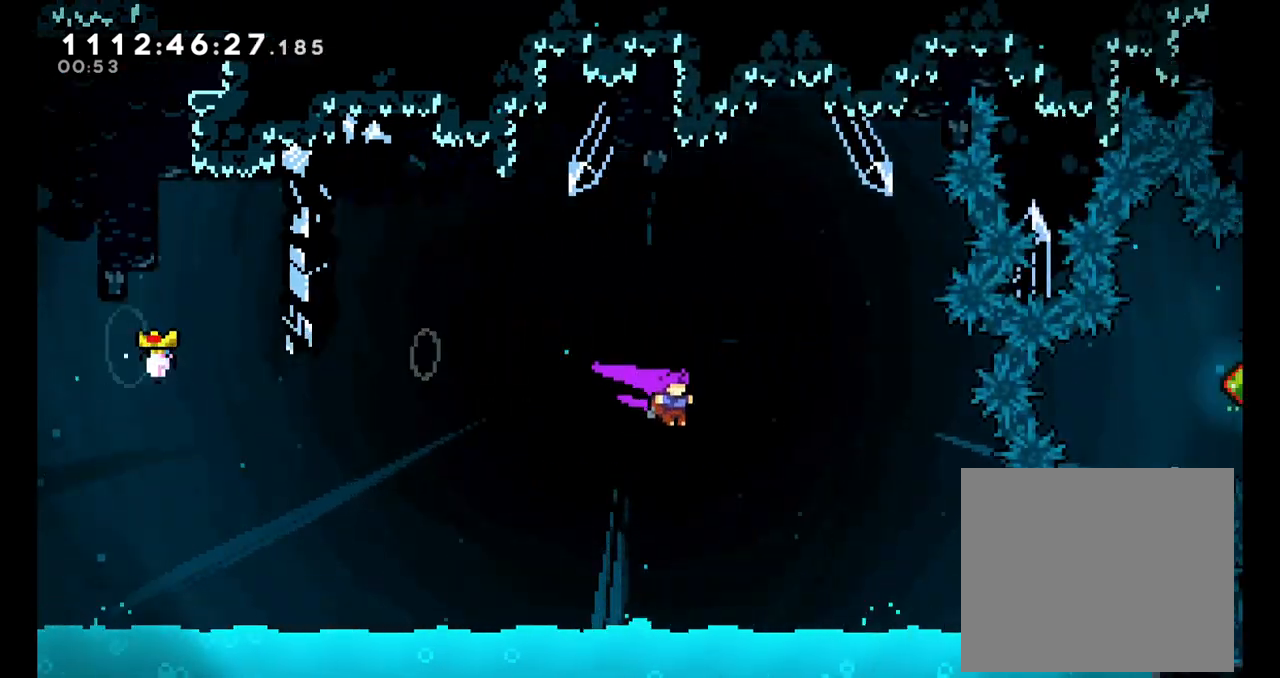
{"buttons": ["Y"], "left_stick": "up"}
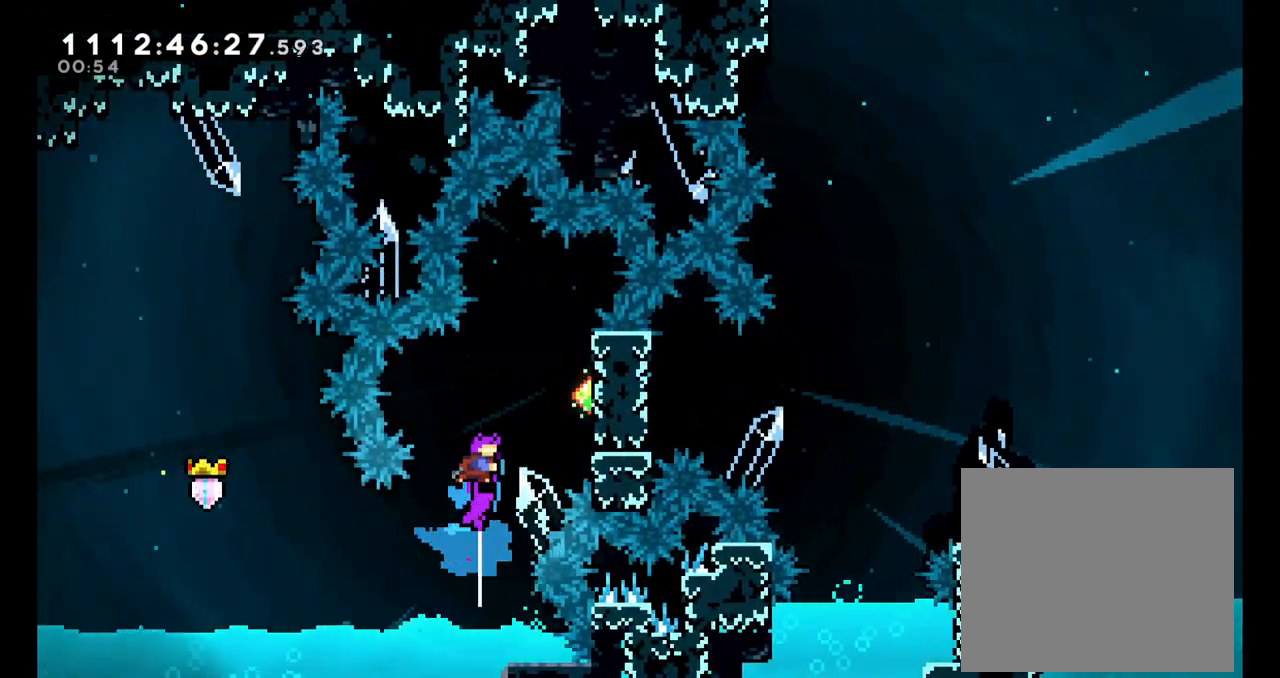
{"buttons": [], "left_stick": "center", "events": [[17, "Y", "up"], [33, "left_stick", "center"], [217, "Y", "down"], [250, "left_stick", "right"], [433, "Y", "up"], [433, "left_stick", "center"]]}
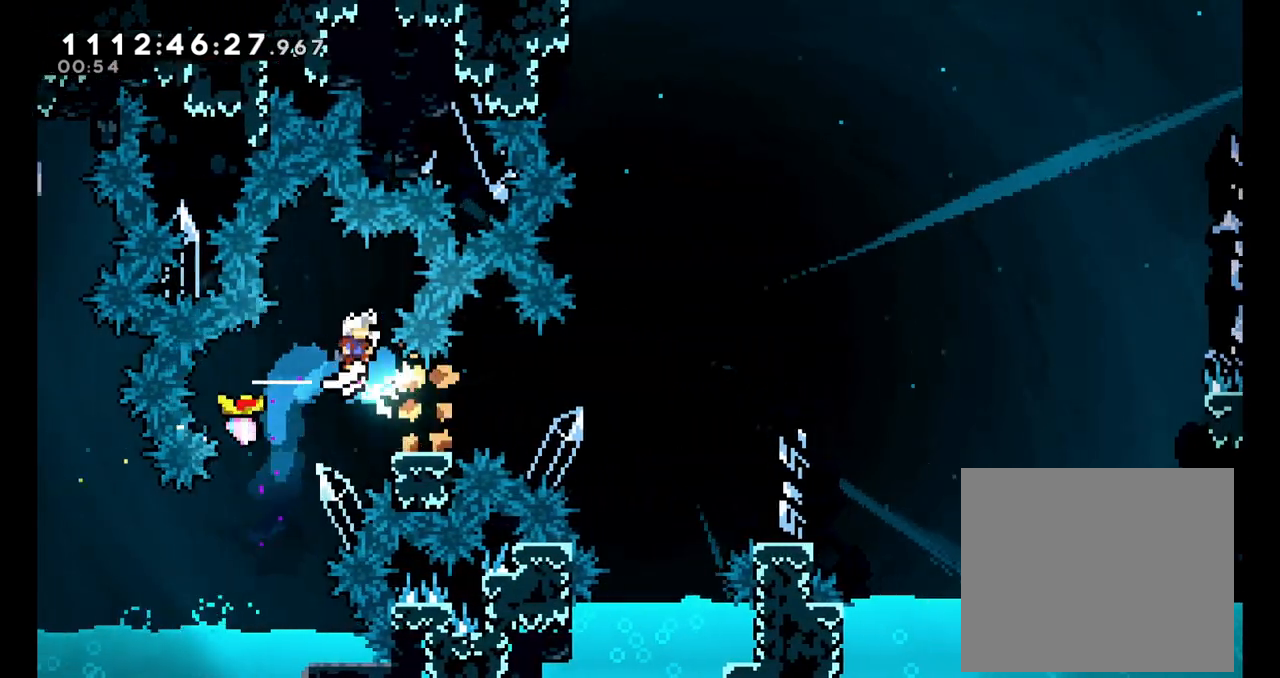
{"buttons": [], "left_stick": "down-right", "events": [[500, "left_stick", "down-right"]]}
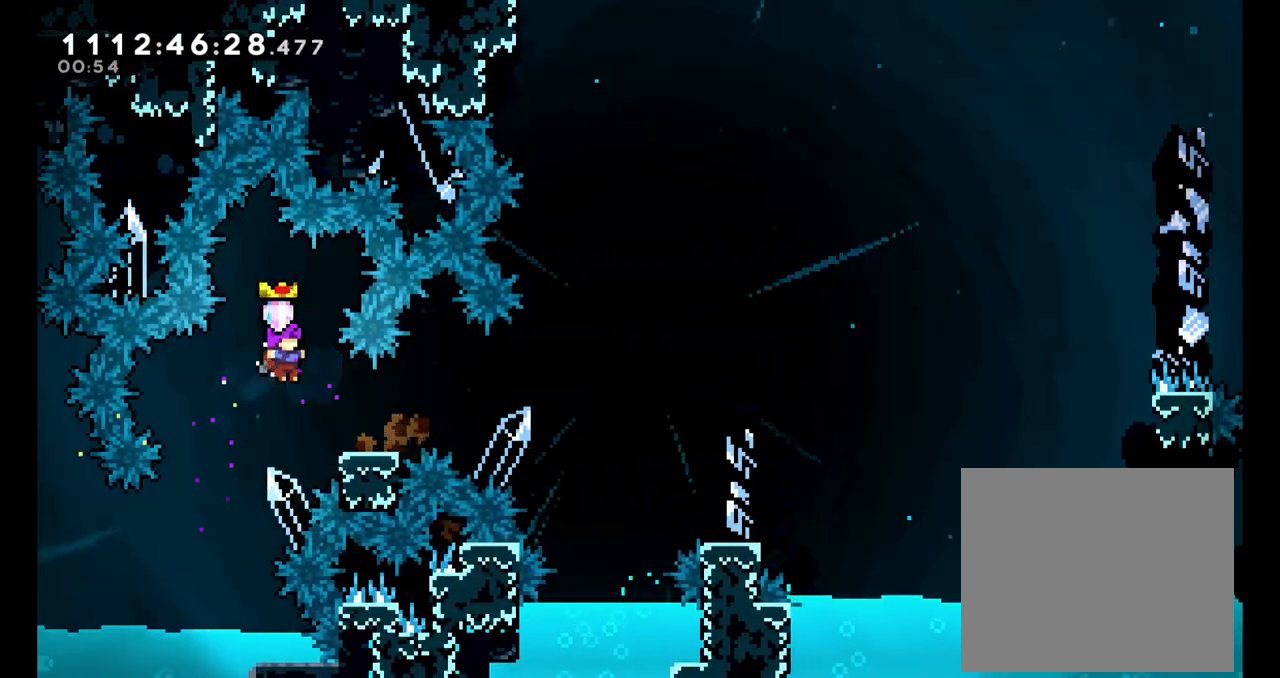
{"buttons": ["Y"], "left_stick": "down-right", "events": [[67, "Y", "down"], [250, "Y", "up"], [267, "B", "down"], [367, "Y", "down"], [417, "B", "up"]]}
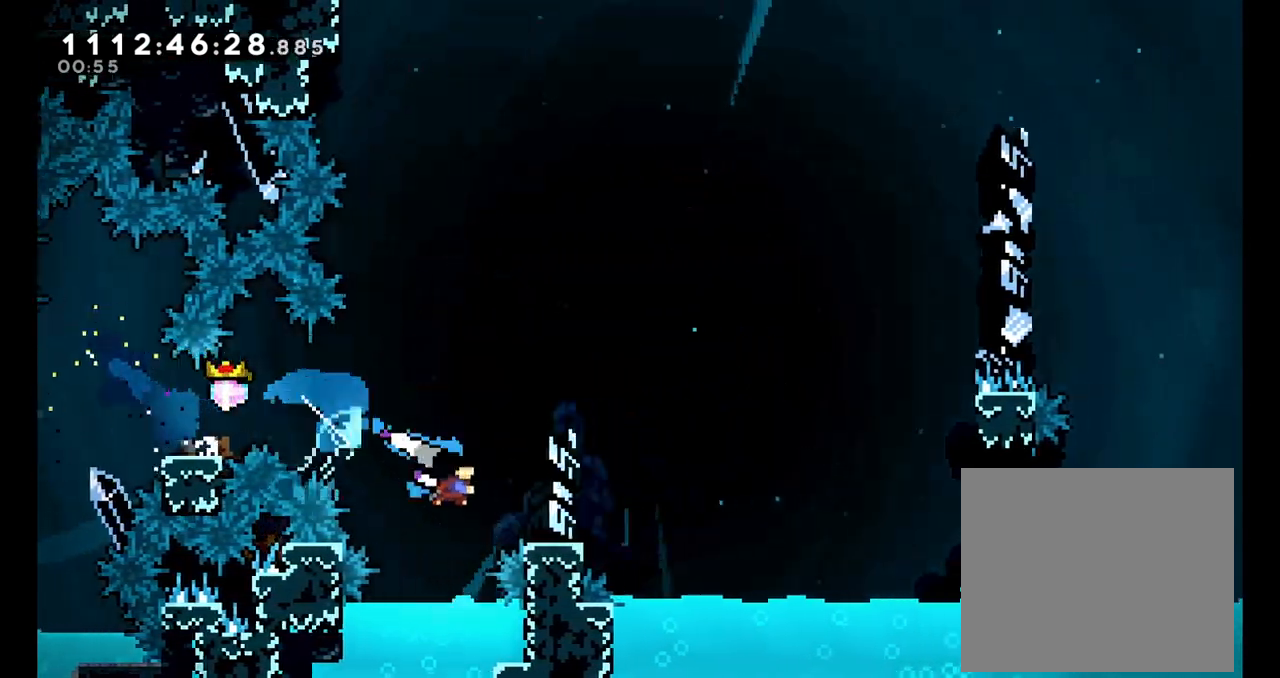
{"buttons": ["B", "L2"], "left_stick": "up-right", "events": [[83, "Y", "up"], [117, "B", "down"], [117, "left_stick", "up-right"], [267, "L2", "down"], [317, "Y", "down"], [333, "B", "up"], [467, "Y", "up"], [500, "B", "down"]]}
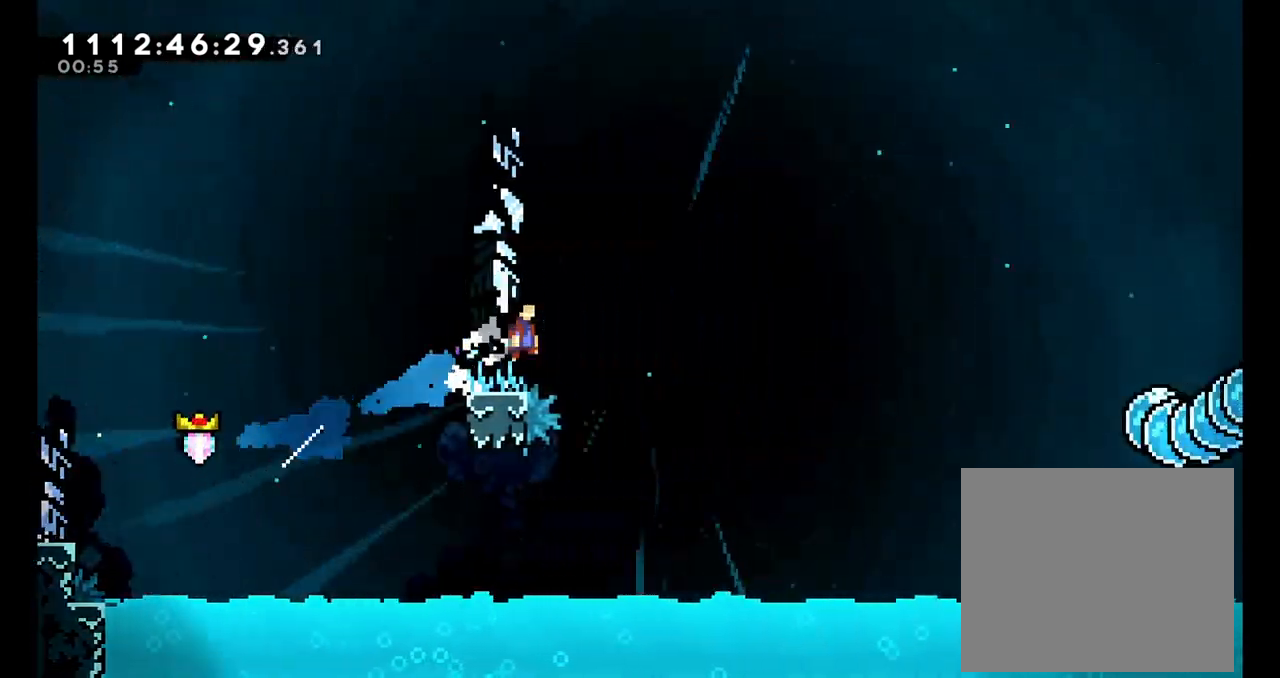
{"buttons": ["B", "L2"], "left_stick": "right", "events": [[50, "left_stick", "right"]]}
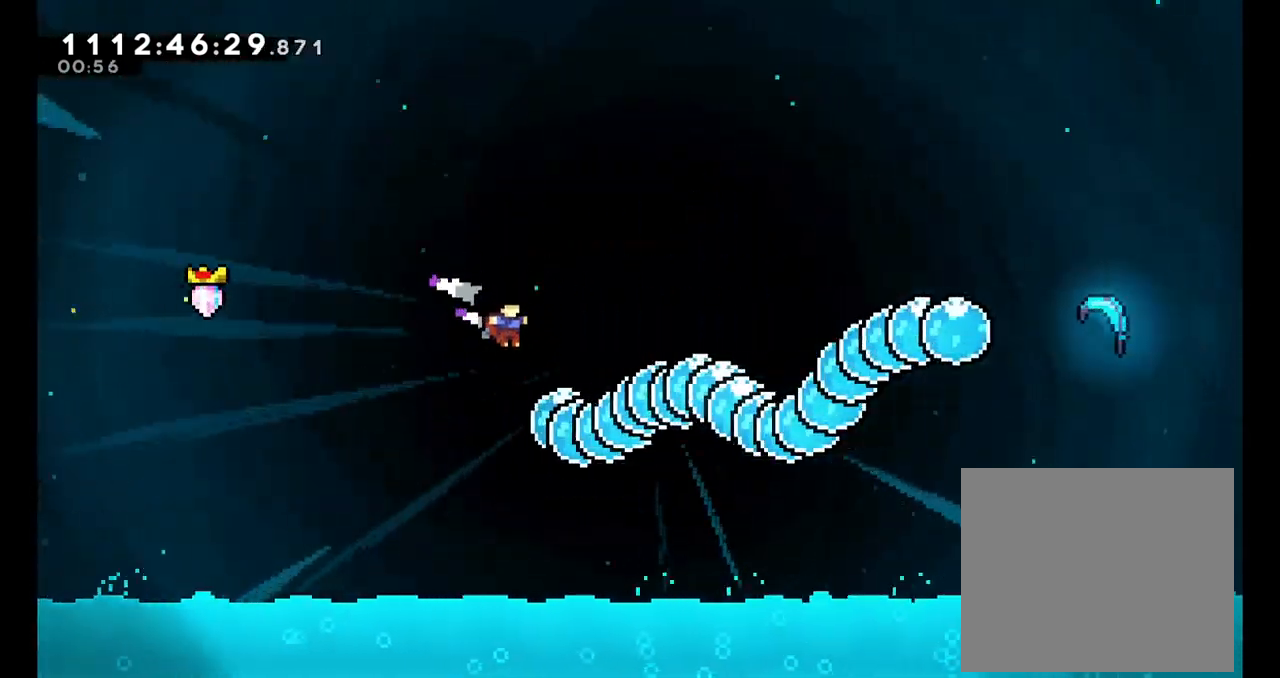
{"buttons": [], "left_stick": "right", "events": [[33, "L2", "up"], [100, "B", "up"]]}
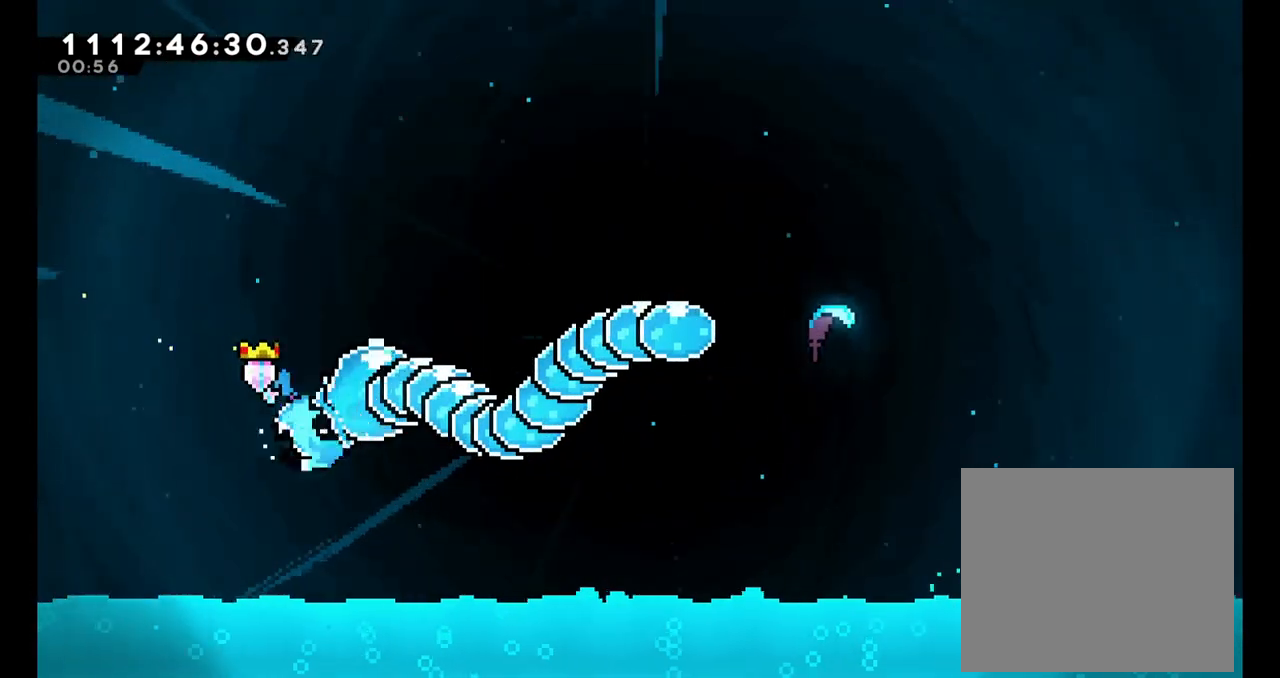
{"buttons": [], "left_stick": "right", "events": []}
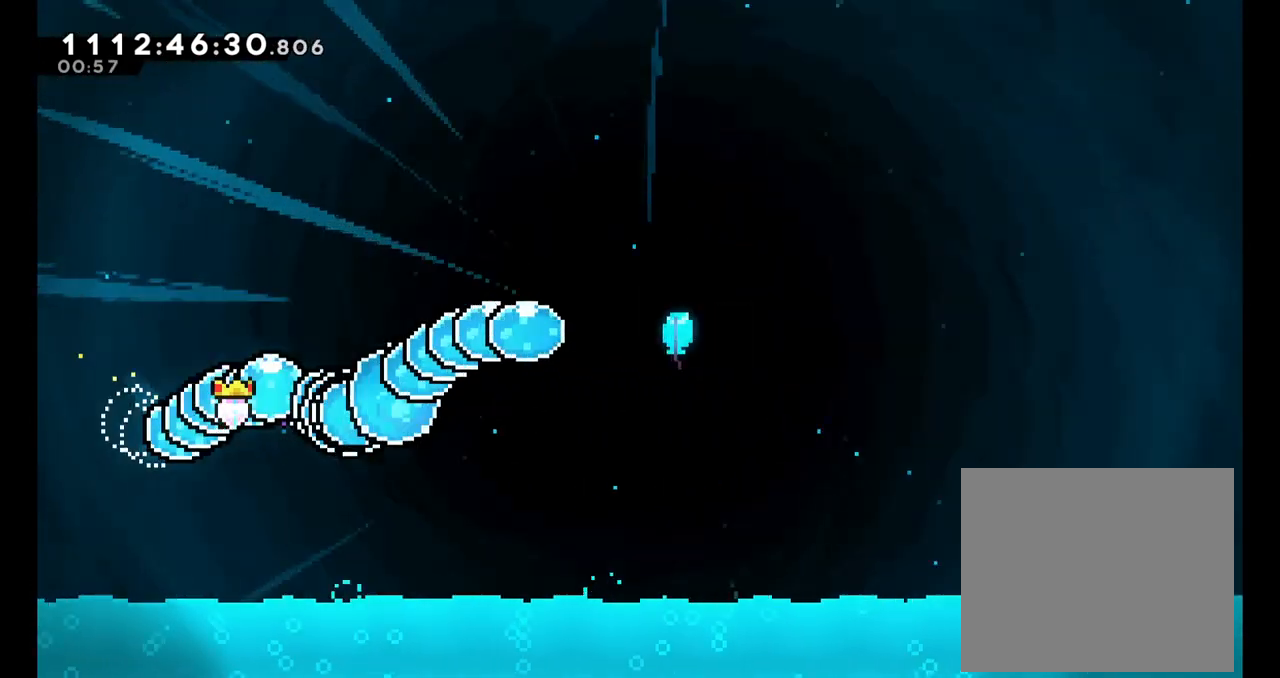
{"buttons": ["Y"], "left_stick": "right", "events": [[450, "Y", "down"]]}